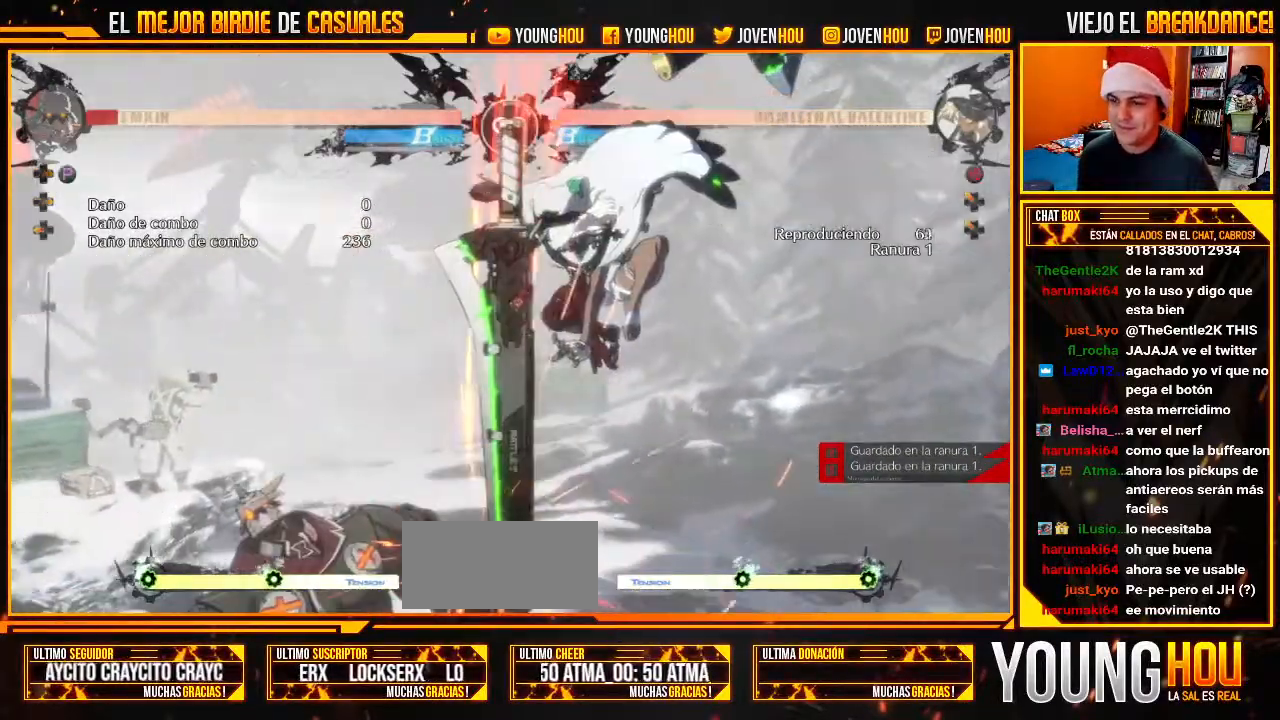
Gameplay with a controller (arcade stick); each line is a JSON object with the inputs held at the frame after it (dt_ms = milliseconds from this image to that frame). "events" lists button and stick changes between this image and that frame as [ms after this image, input, new state], when the widget could be followed in between. Not read: L3 R3.
{"dt_ms": 500, "buttons": [], "left_stick": "center", "events": []}
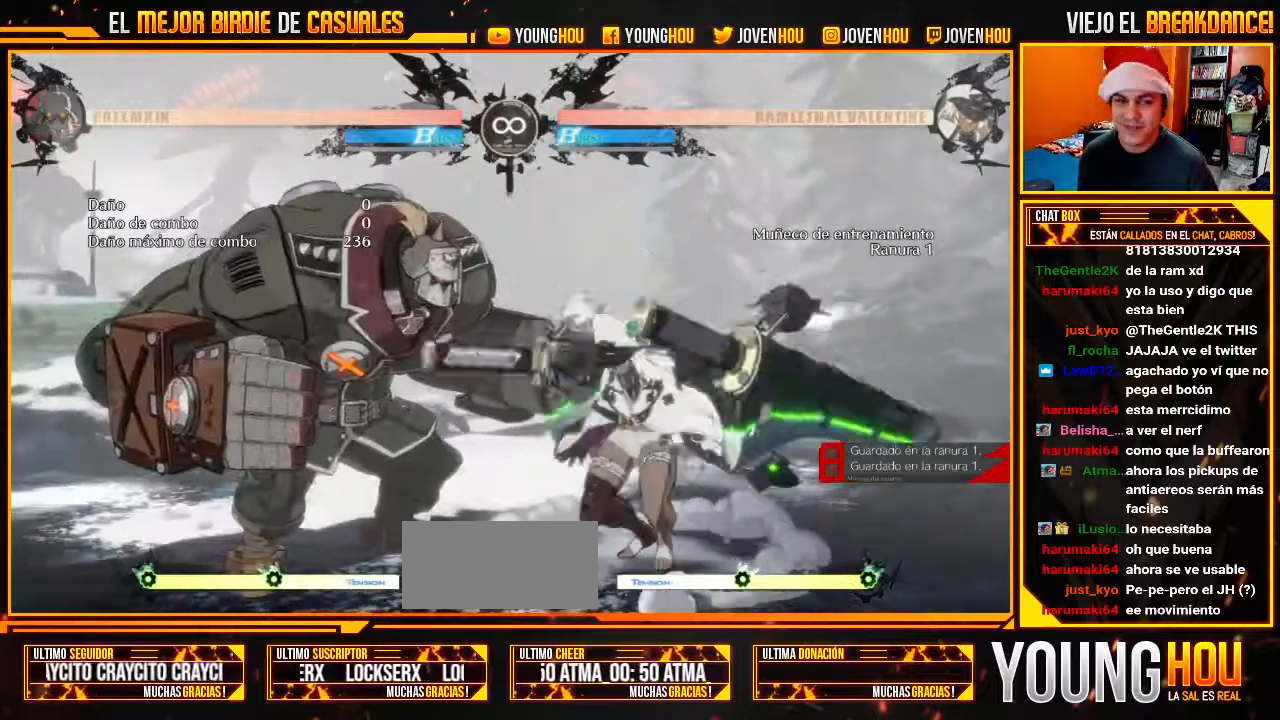
{"dt_ms": 500, "buttons": [], "left_stick": "center", "events": []}
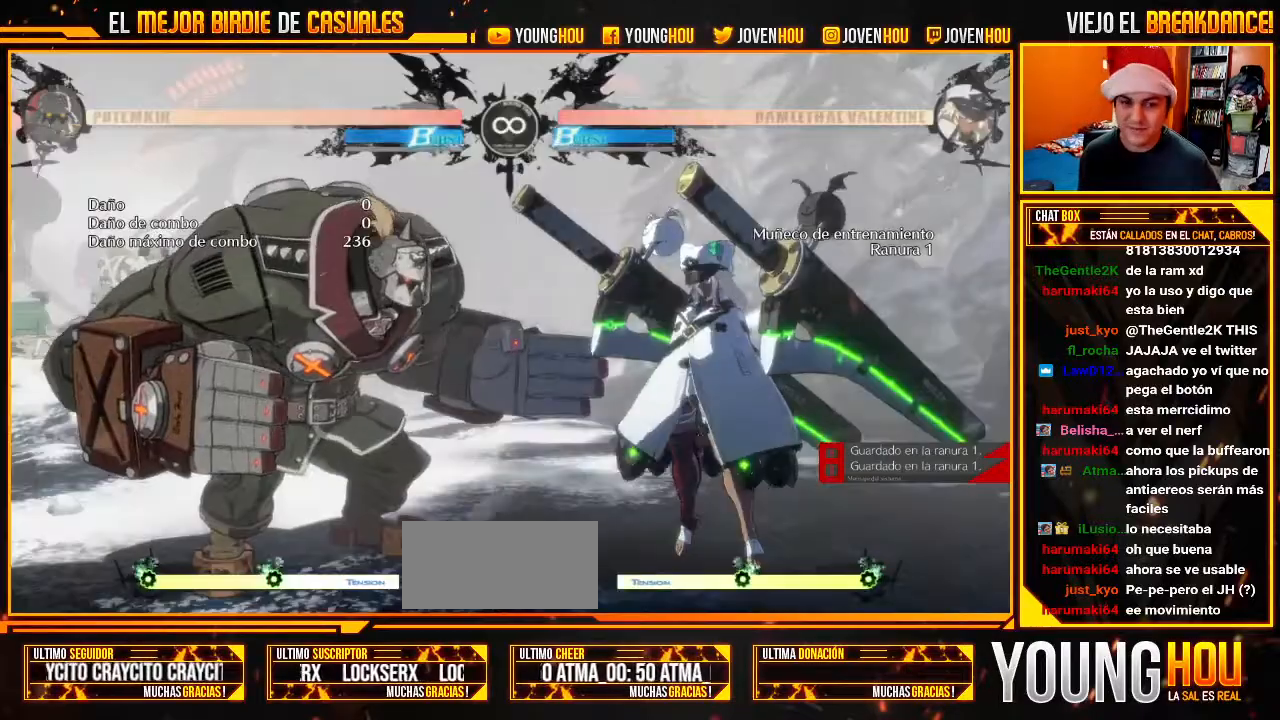
{"dt_ms": 500, "buttons": ["L2"], "left_stick": "center", "events": [[304, "L2", "down"]]}
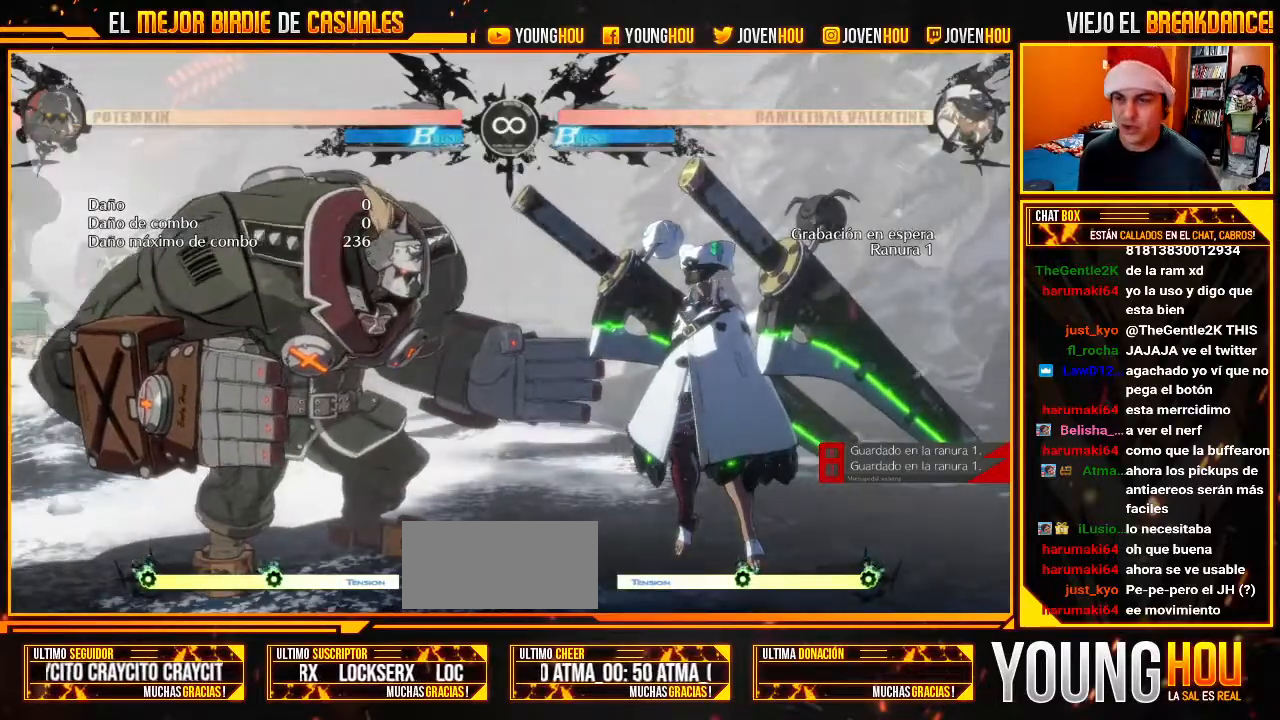
{"dt_ms": 500, "buttons": [], "left_stick": "center", "events": [[321, "L2", "up"]]}
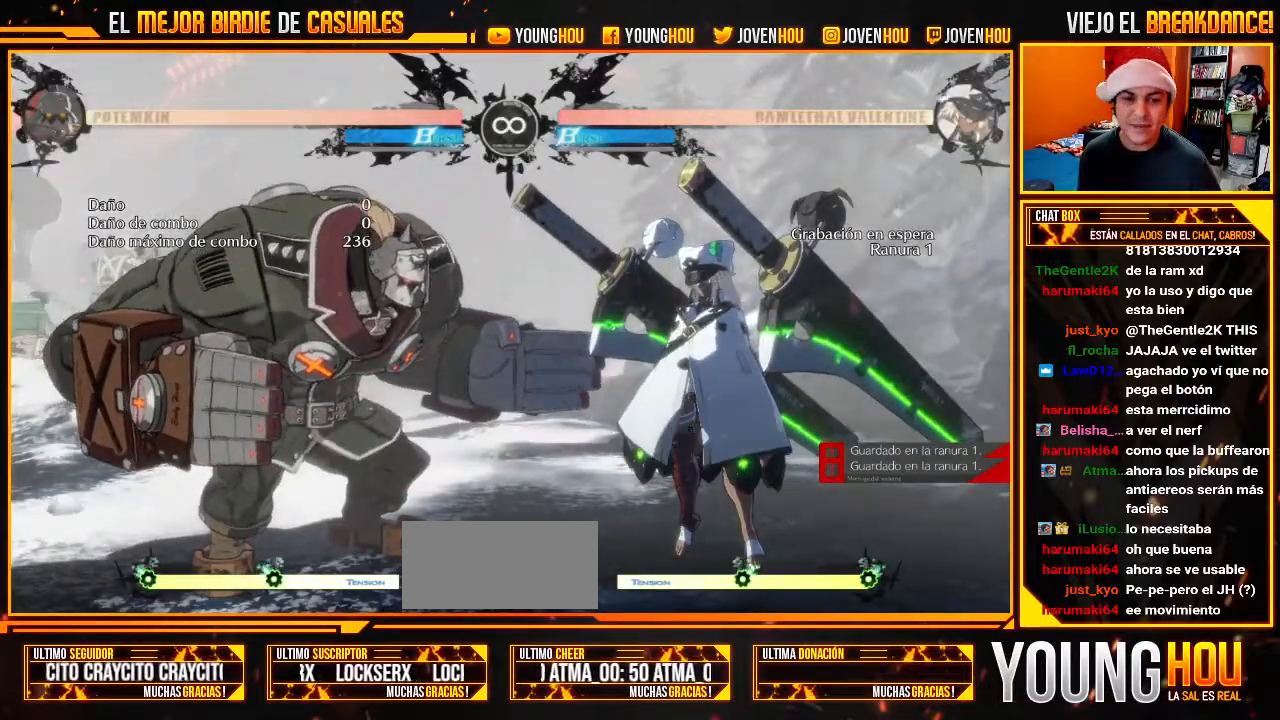
{"dt_ms": 500, "buttons": [], "left_stick": "center", "events": []}
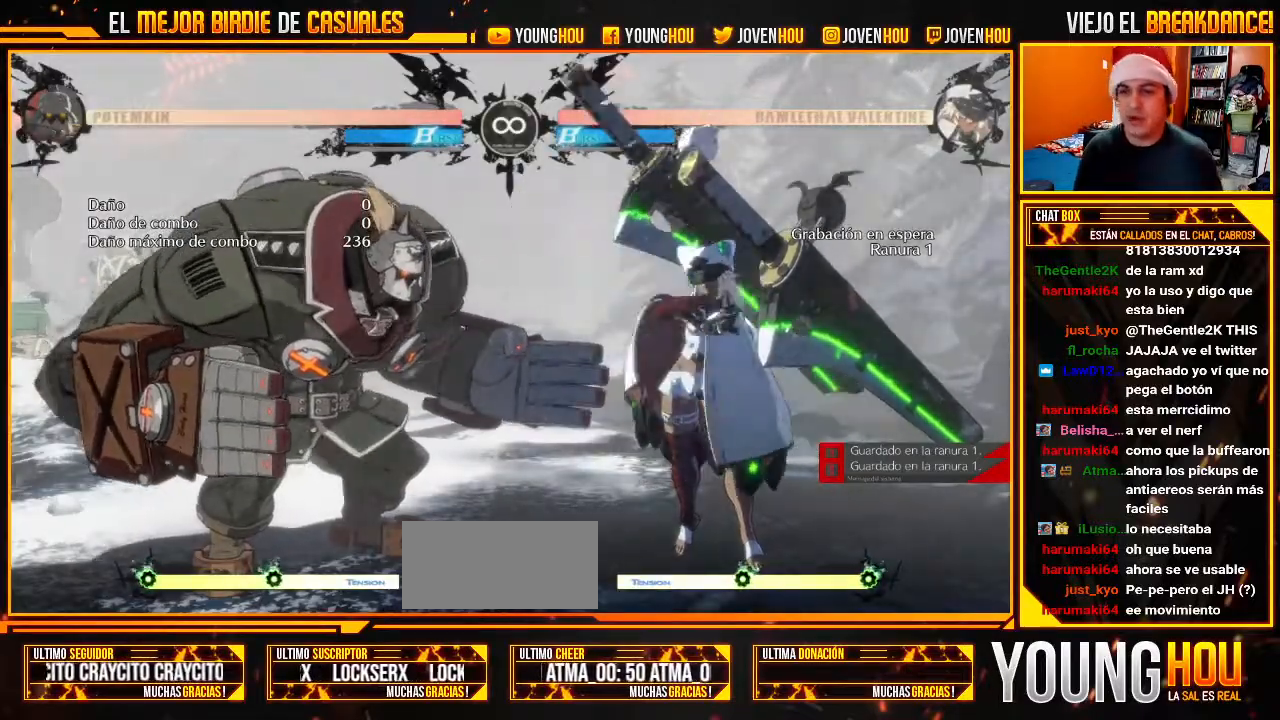
{"dt_ms": 500, "buttons": [], "left_stick": "center", "events": []}
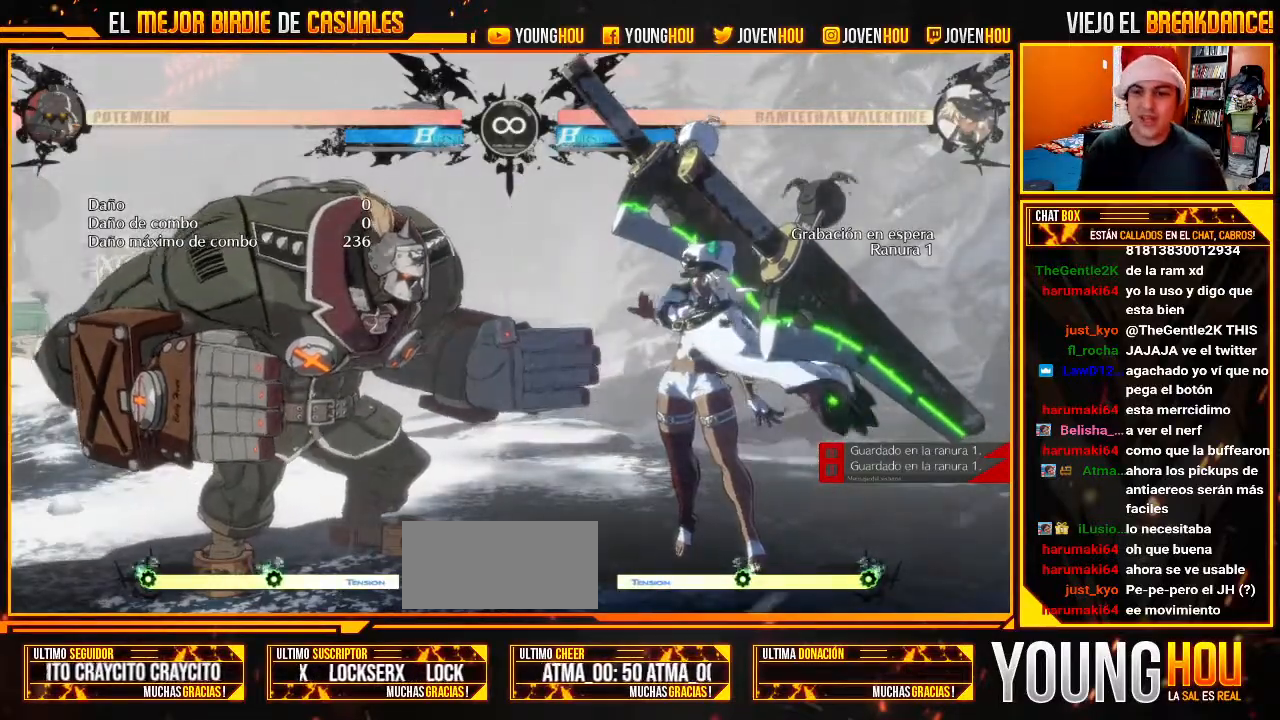
{"dt_ms": 500, "buttons": [], "left_stick": "center", "events": []}
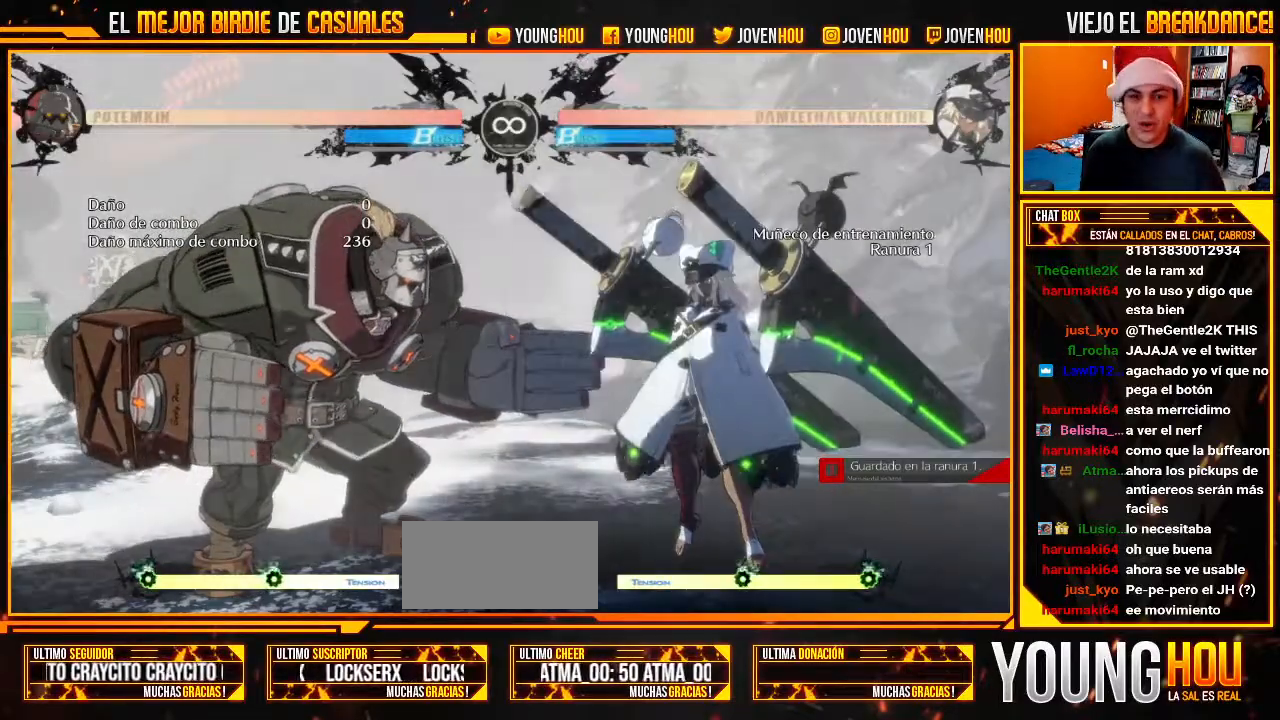
{"dt_ms": 500, "buttons": ["L2"], "left_stick": "center", "events": [[143, "L2", "down"]]}
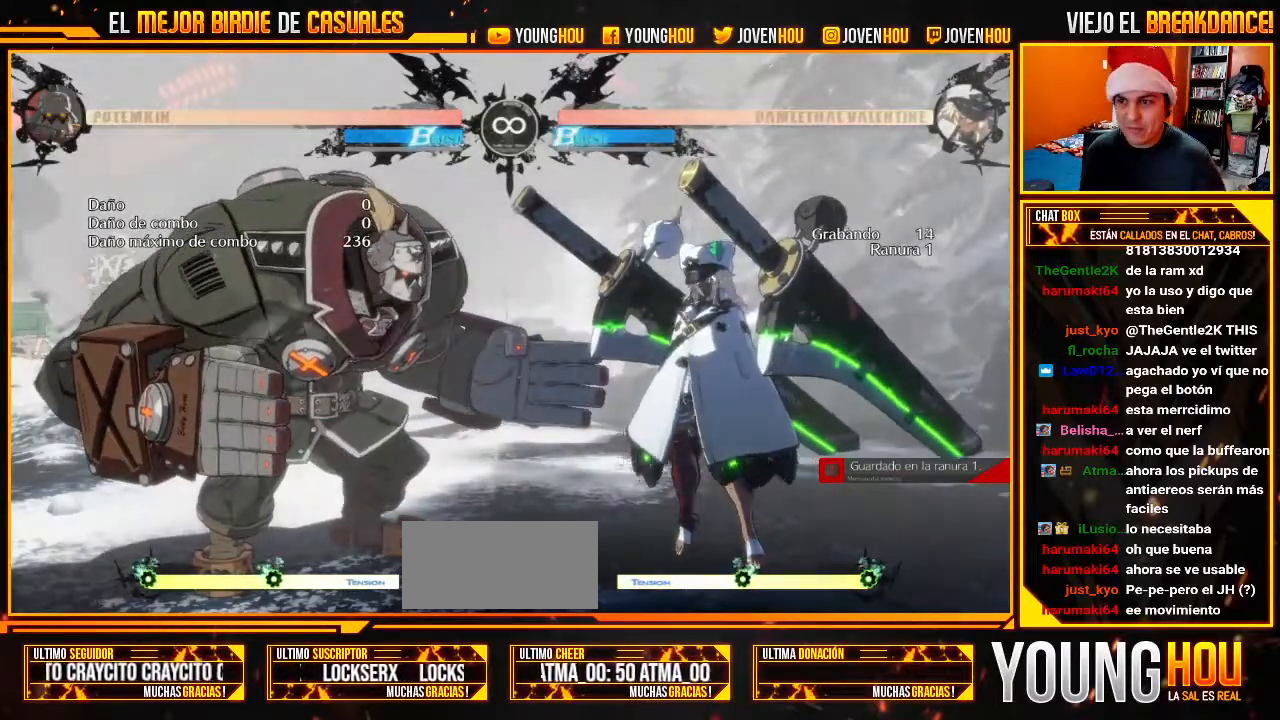
{"dt_ms": 500, "buttons": [], "left_stick": "center", "events": [[18, "TRIANGLE", "down"], [54, "L2", "up"], [107, "TRIANGLE", "up"], [286, "R2", "down"], [357, "R2", "up"]]}
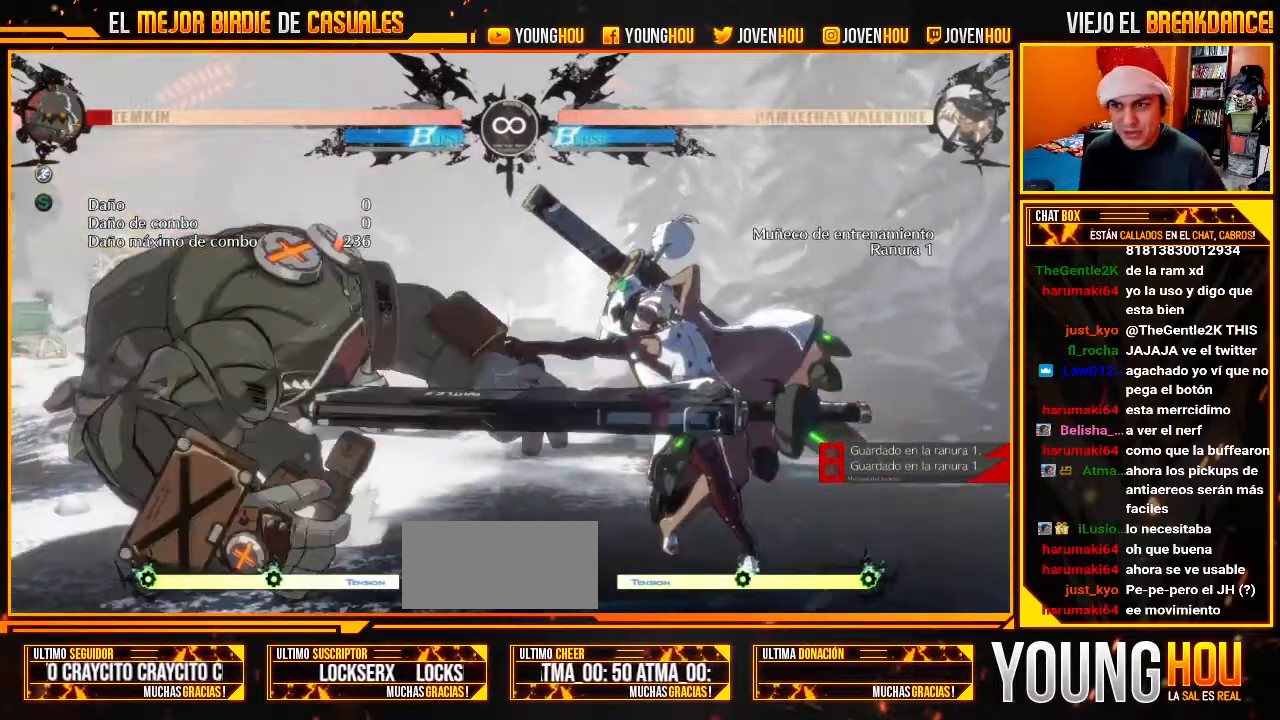
{"dt_ms": 500, "buttons": [], "left_stick": "center", "events": []}
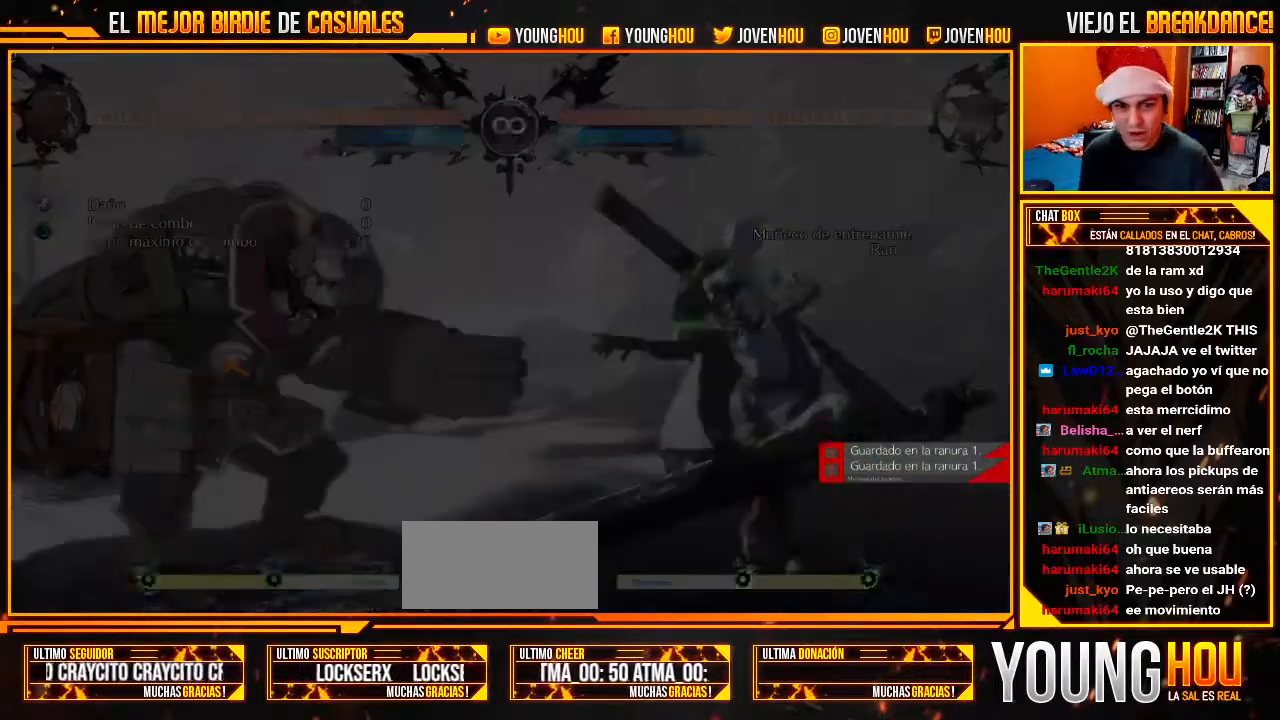
{"dt_ms": 500, "buttons": ["L2"], "left_stick": "center", "events": [[321, "L2", "down"], [411, "L2", "up"], [464, "L2", "down"]]}
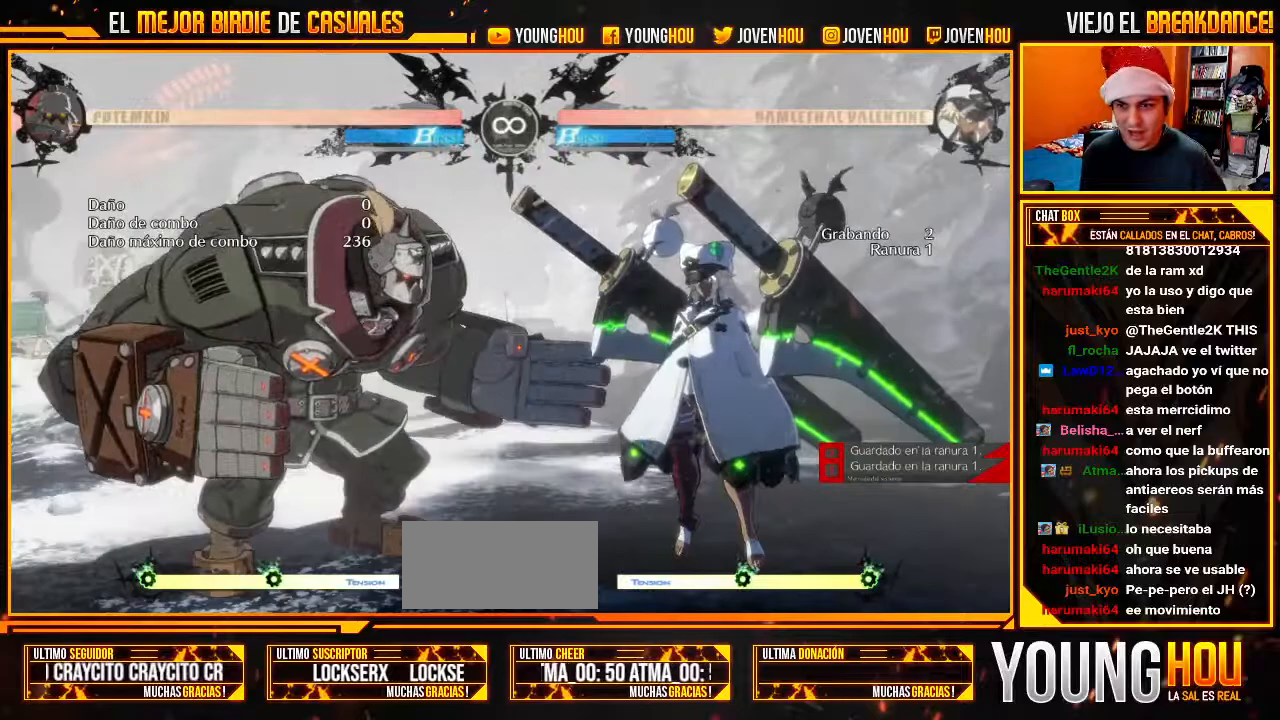
{"dt_ms": 500, "buttons": ["CIRCLE"], "left_stick": "center", "events": [[232, "TRIANGLE", "down"], [286, "L2", "up"], [286, "TRIANGLE", "up"], [482, "CIRCLE", "down"]]}
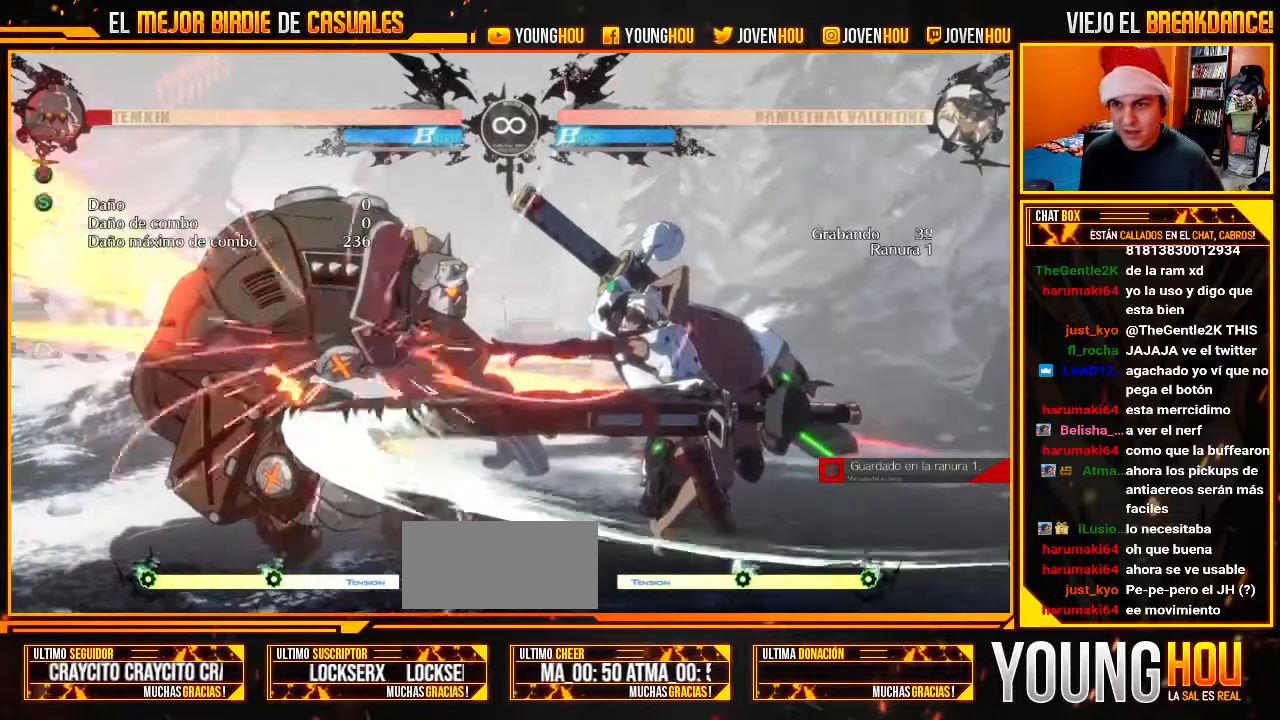
{"dt_ms": 500, "buttons": [], "left_stick": "center", "events": [[107, "CIRCLE", "up"]]}
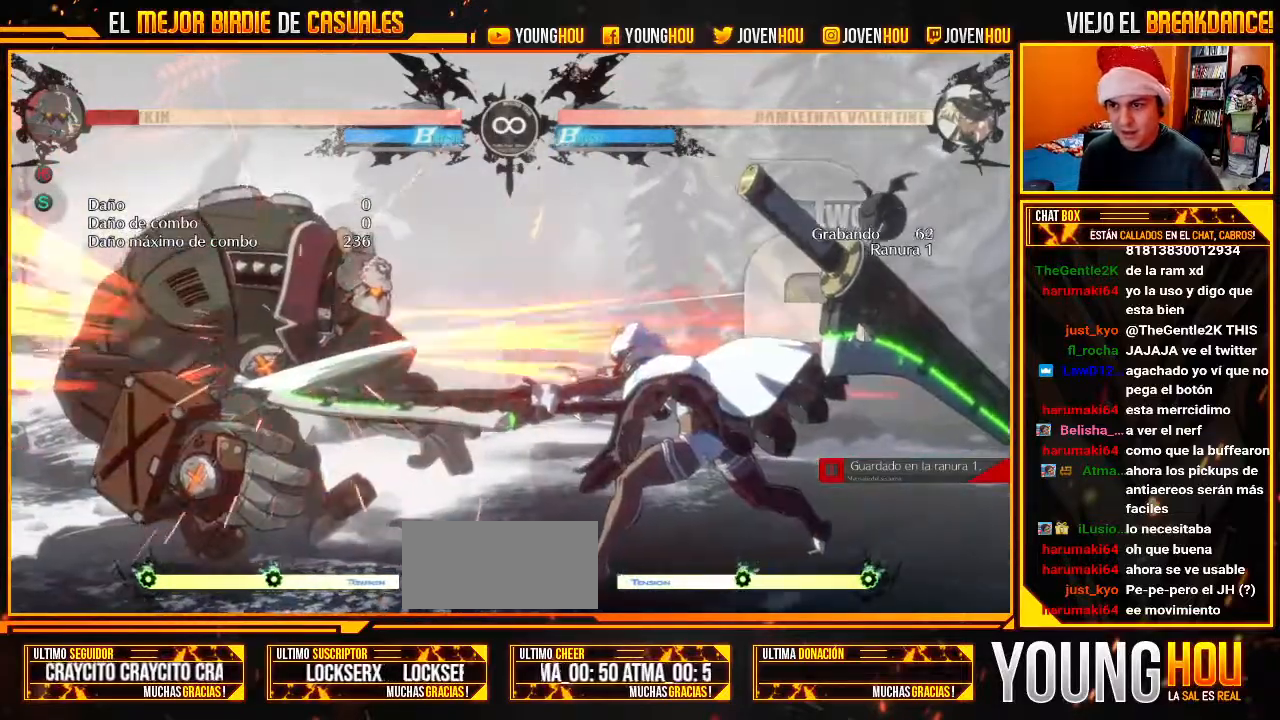
{"dt_ms": 500, "buttons": [], "left_stick": "center", "events": [[411, "L2", "down"], [464, "L2", "up"]]}
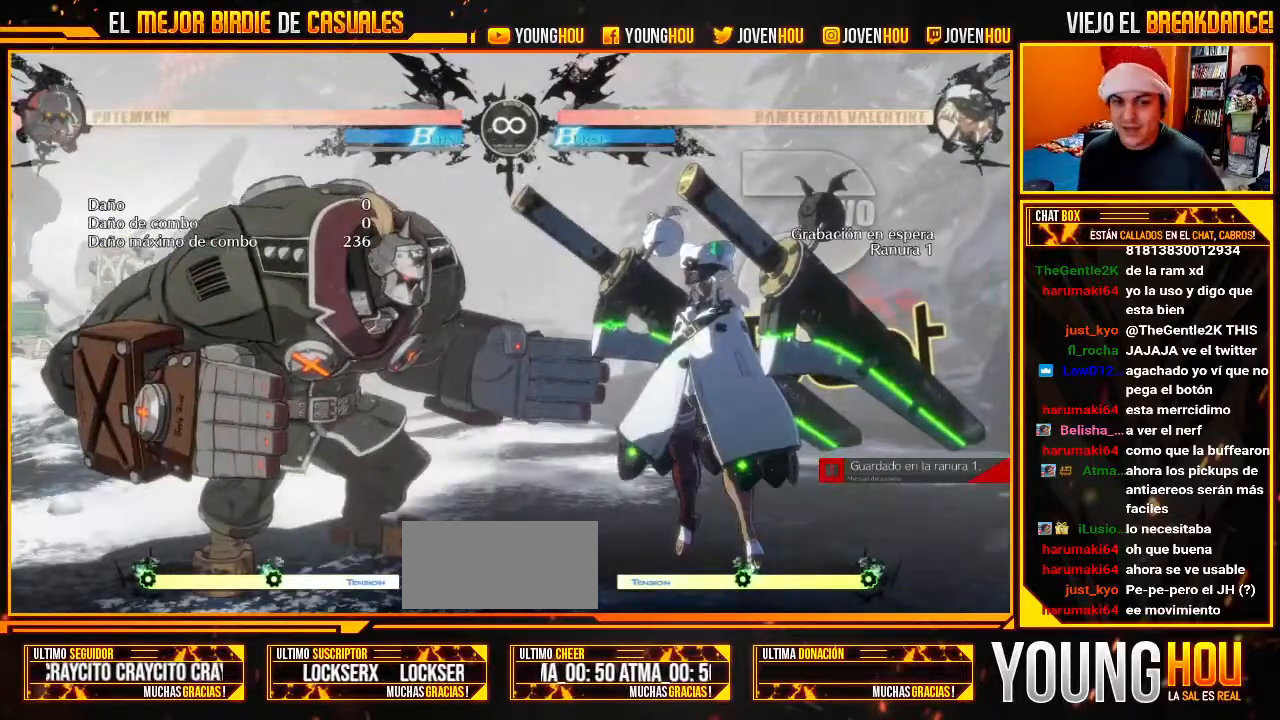
{"dt_ms": 1000, "buttons": [], "left_stick": "center"}
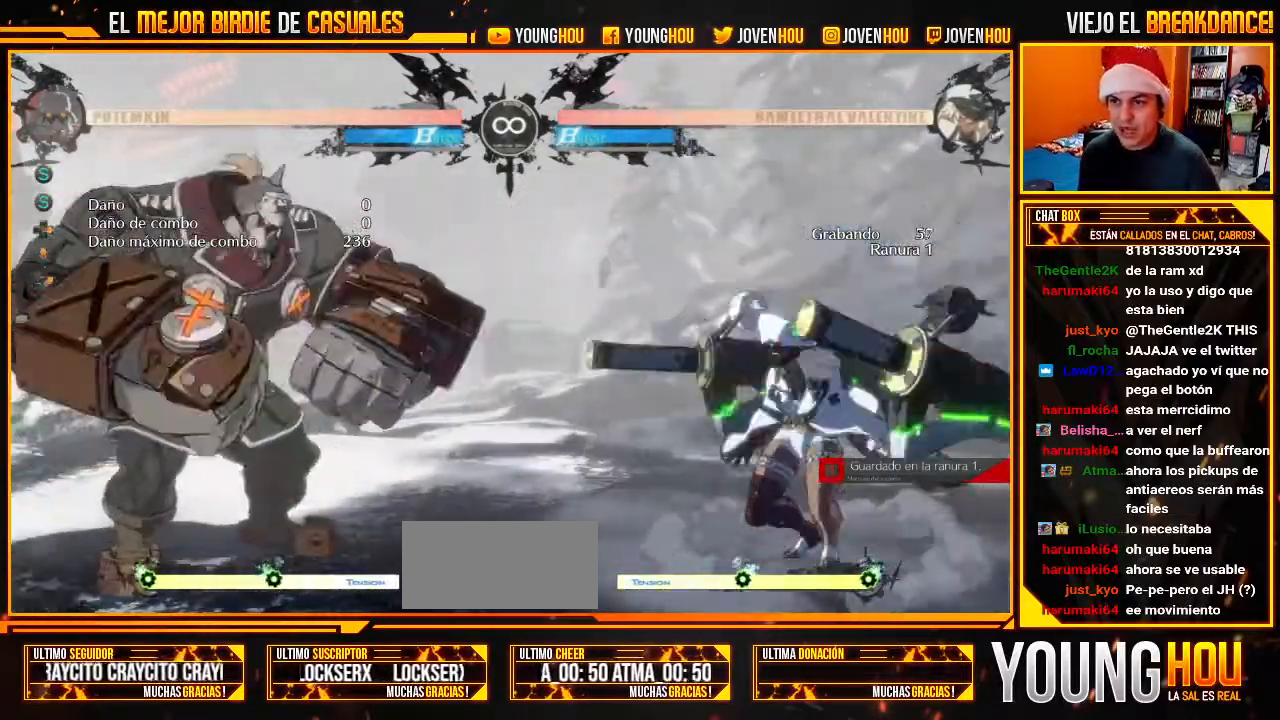
{"dt_ms": 1000, "buttons": [], "left_stick": "center"}
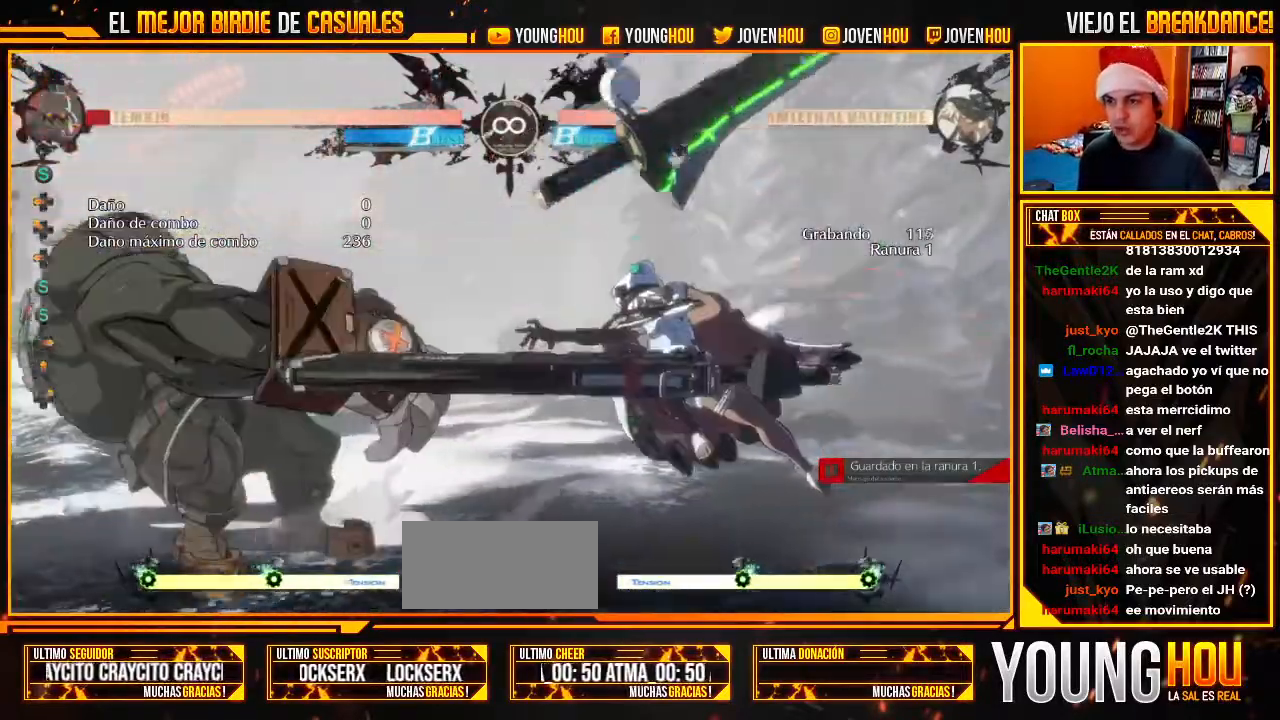
{"dt_ms": 500, "buttons": ["TRIANGLE"], "left_stick": "center"}
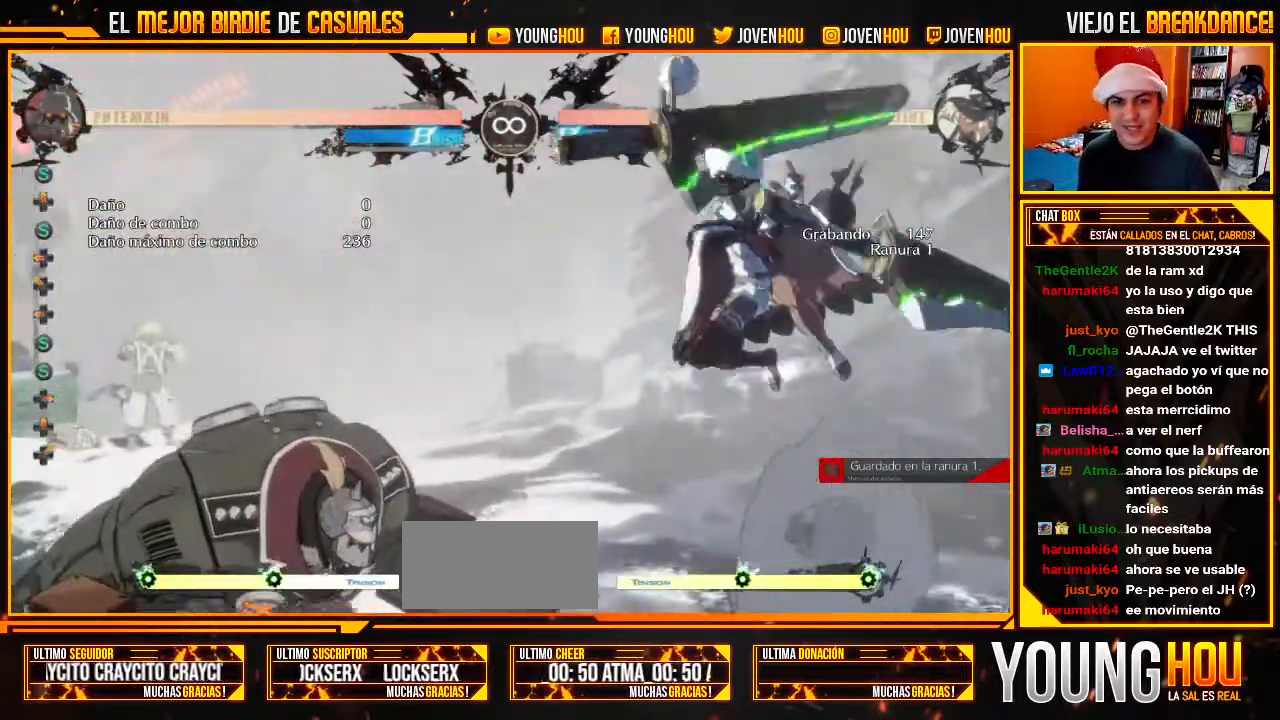
{"dt_ms": 500, "buttons": [], "left_stick": "center"}
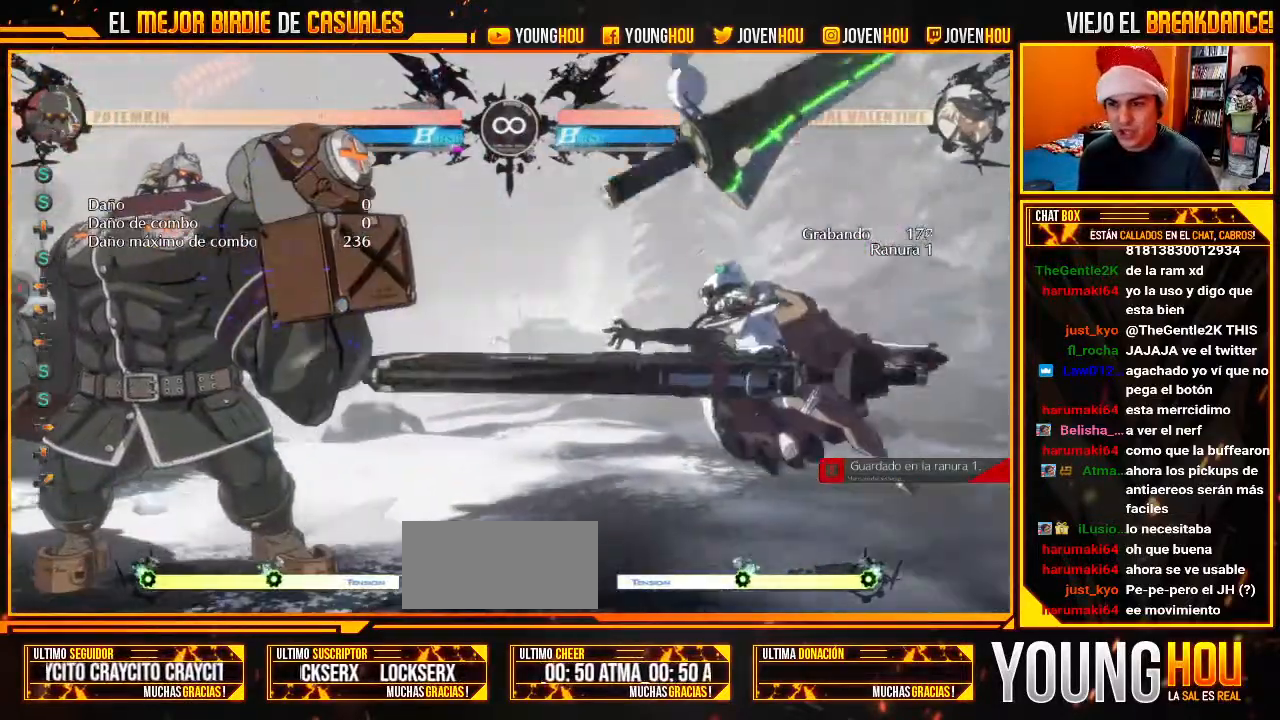
{"dt_ms": 500, "buttons": [], "left_stick": "center", "events": [[143, "left_stick", "left"], [232, "left_stick", "center"], [357, "TRIANGLE", "down"], [411, "TRIANGLE", "up"]]}
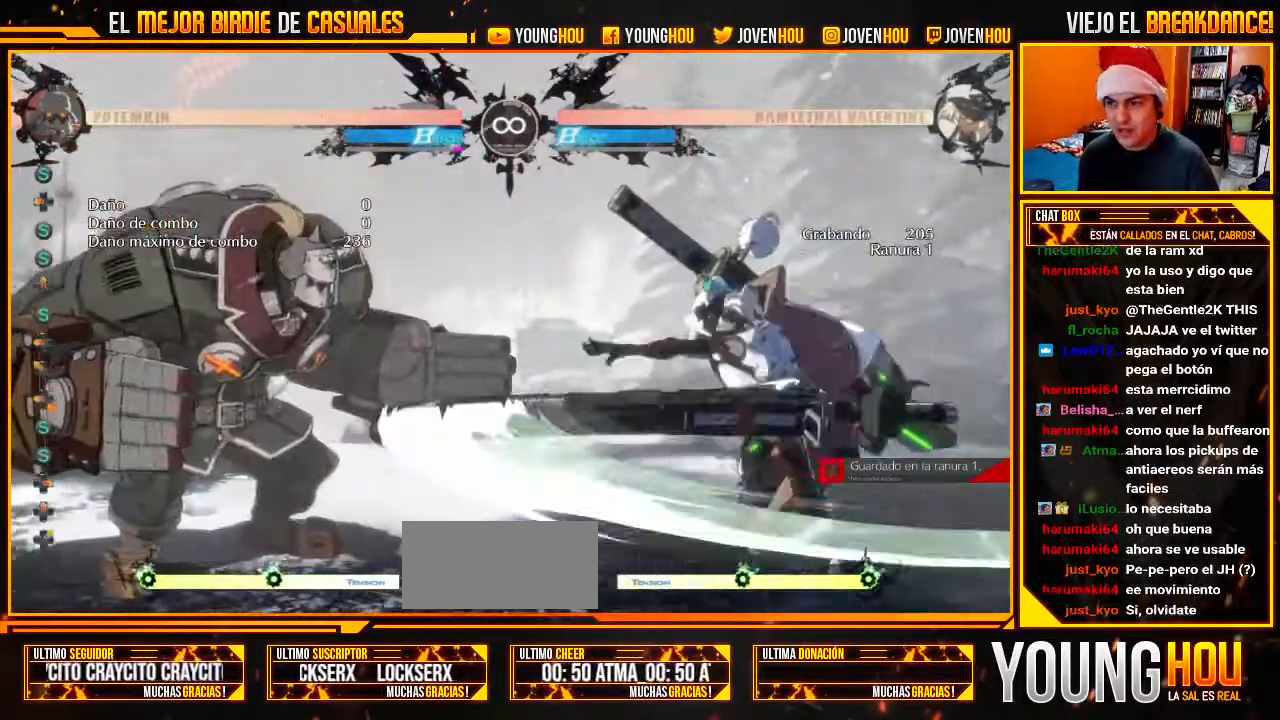
{"dt_ms": 500, "buttons": [], "left_stick": "center", "events": []}
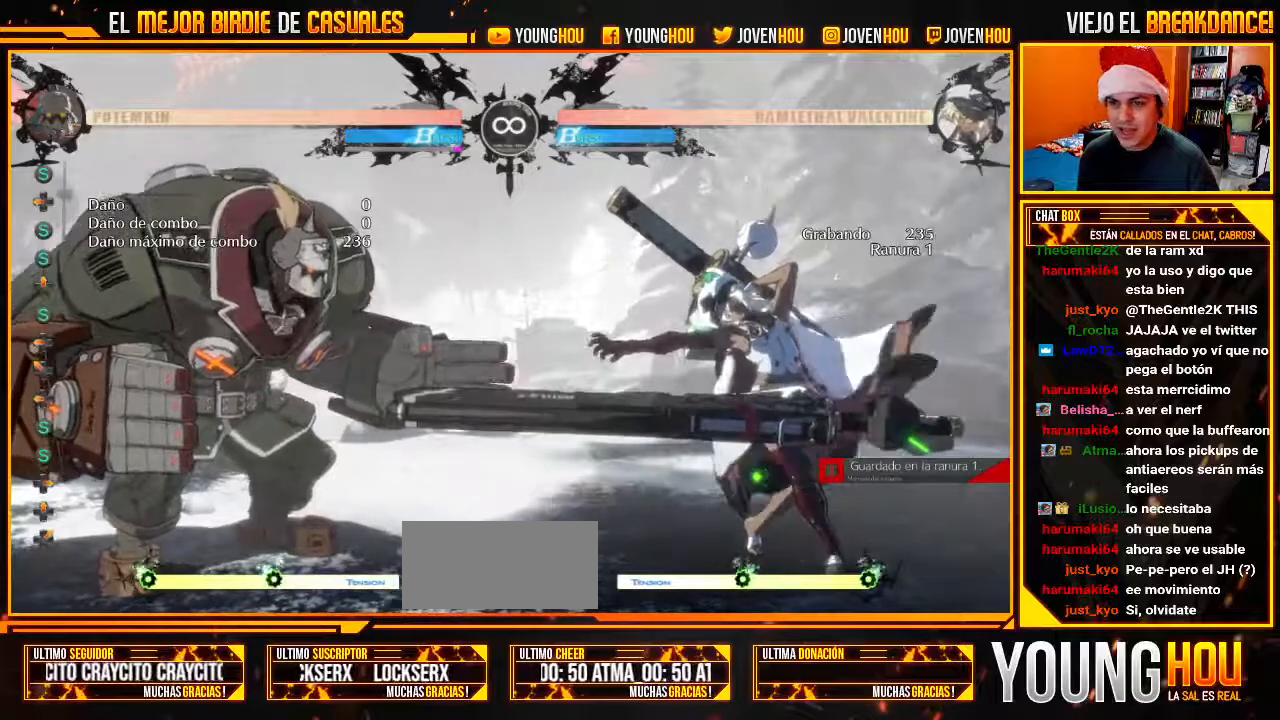
{"dt_ms": 500, "buttons": [], "left_stick": "center", "events": [[125, "left_stick", "left"], [375, "left_stick", "center"]]}